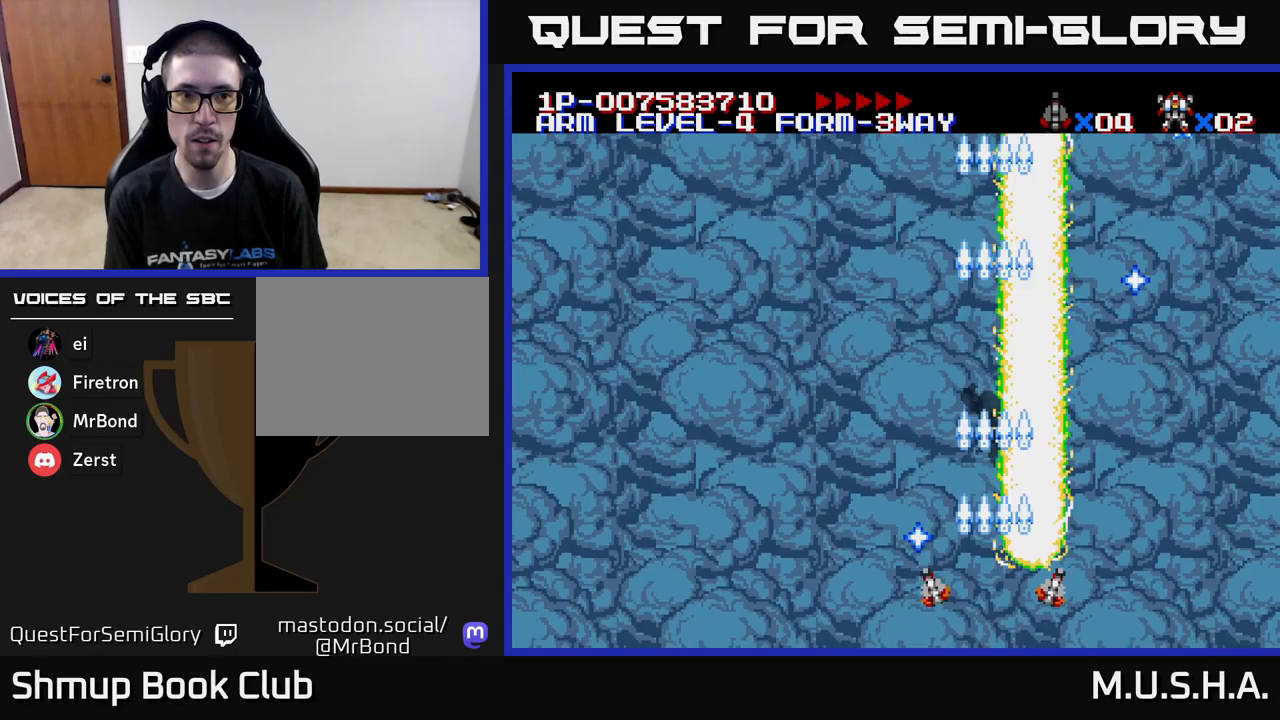
Gameplay with a controller (Xbox layout); each line is a JSON object with the inputs held at the frame after it. "events" lists button and stick changes between this image and that frame as [ms after this image, input, new state], when the widget could be followed in between. Not read: left_stick.
{"buttons": ["X", "Y"], "right_stick": "center", "events": []}
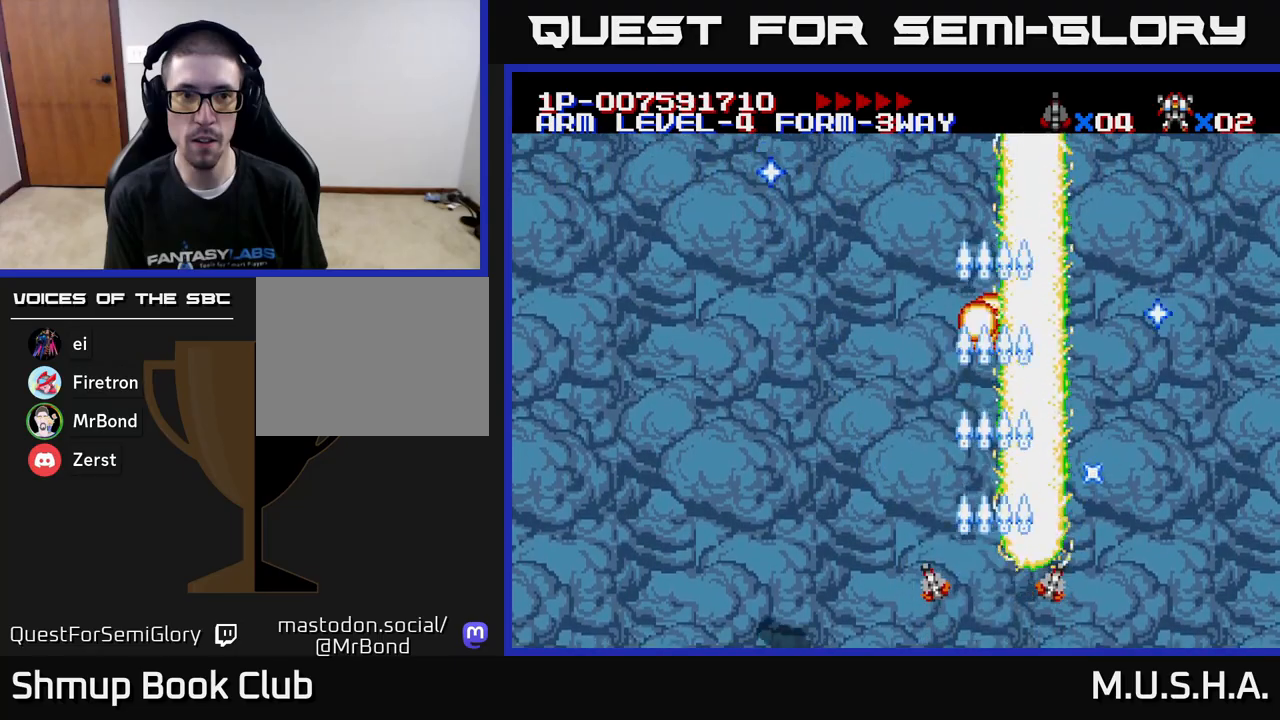
{"buttons": ["X", "Y", "DPAD_UP", "DPAD_LEFT"], "right_stick": "center", "events": [[233, "DPAD_LEFT", "down"], [300, "DPAD_UP", "down"]]}
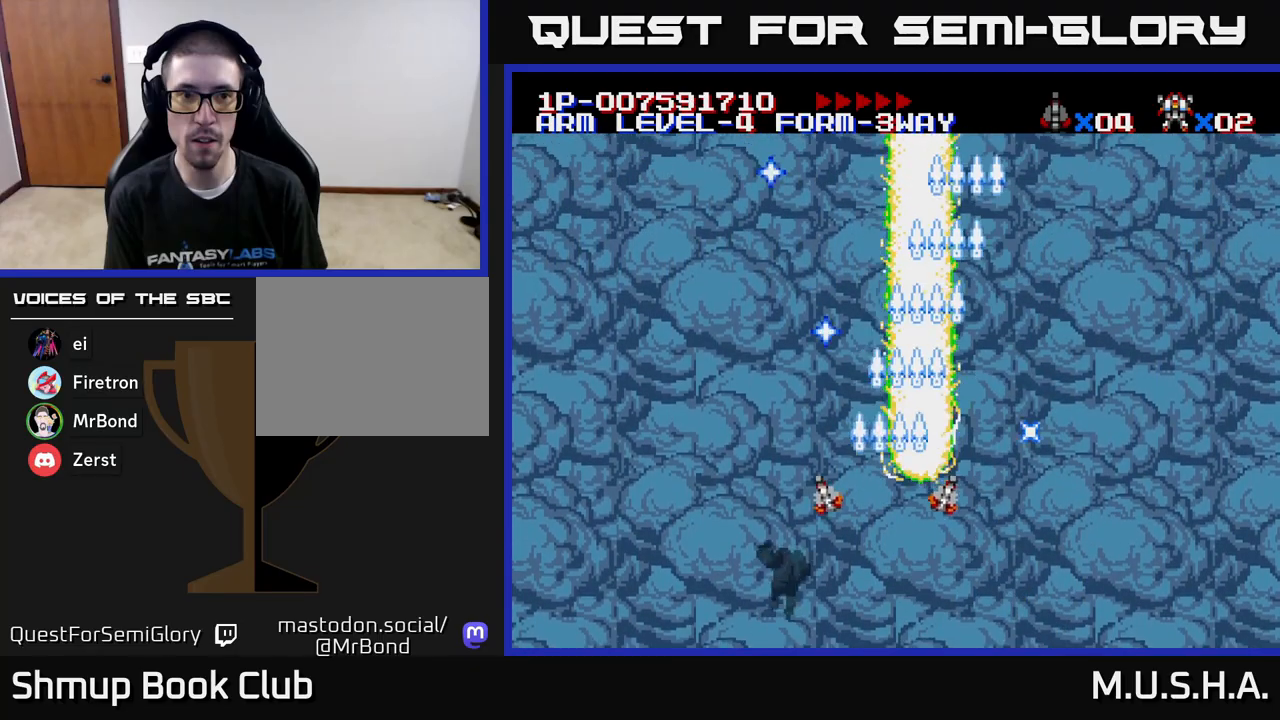
{"buttons": ["X", "Y"], "right_stick": "center", "events": [[67, "DPAD_UP", "up"], [150, "DPAD_DOWN", "down"], [150, "DPAD_LEFT", "up"], [200, "DPAD_RIGHT", "down"], [333, "DPAD_DOWN", "up"], [350, "DPAD_RIGHT", "up"]]}
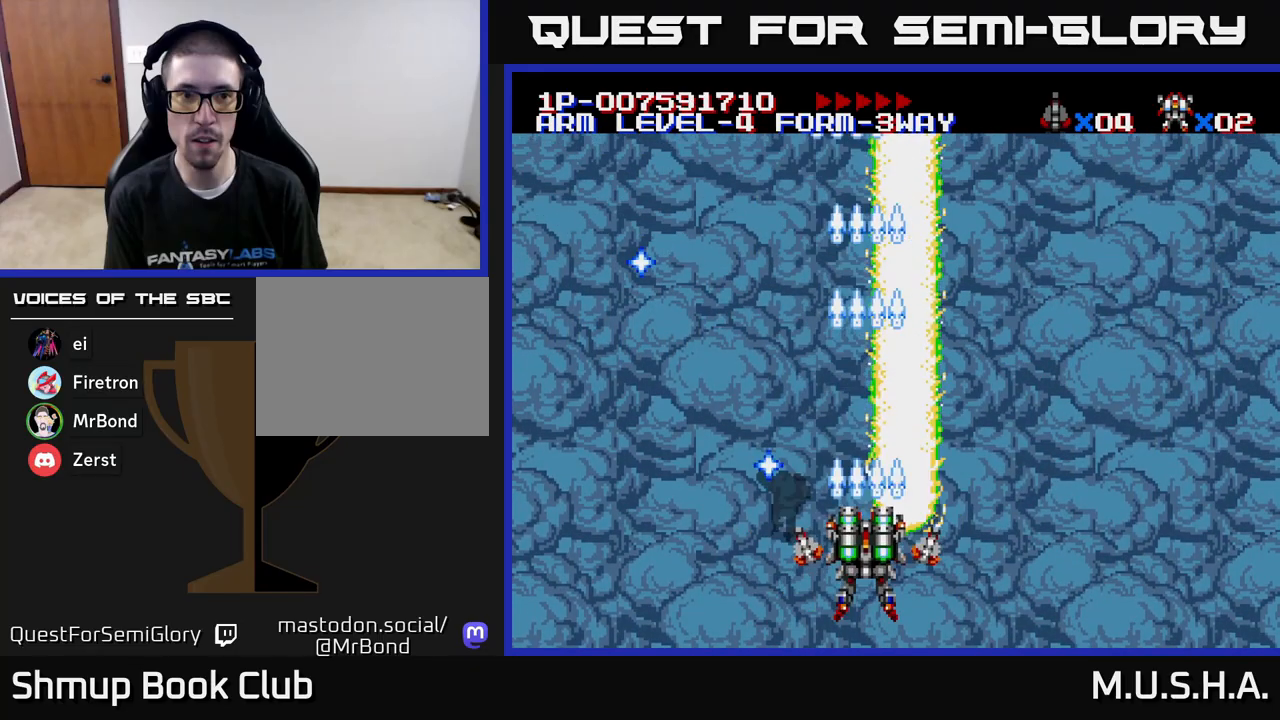
{"buttons": ["X", "Y"], "right_stick": "center", "events": [[133, "DPAD_LEFT", "down"], [317, "DPAD_LEFT", "up"]]}
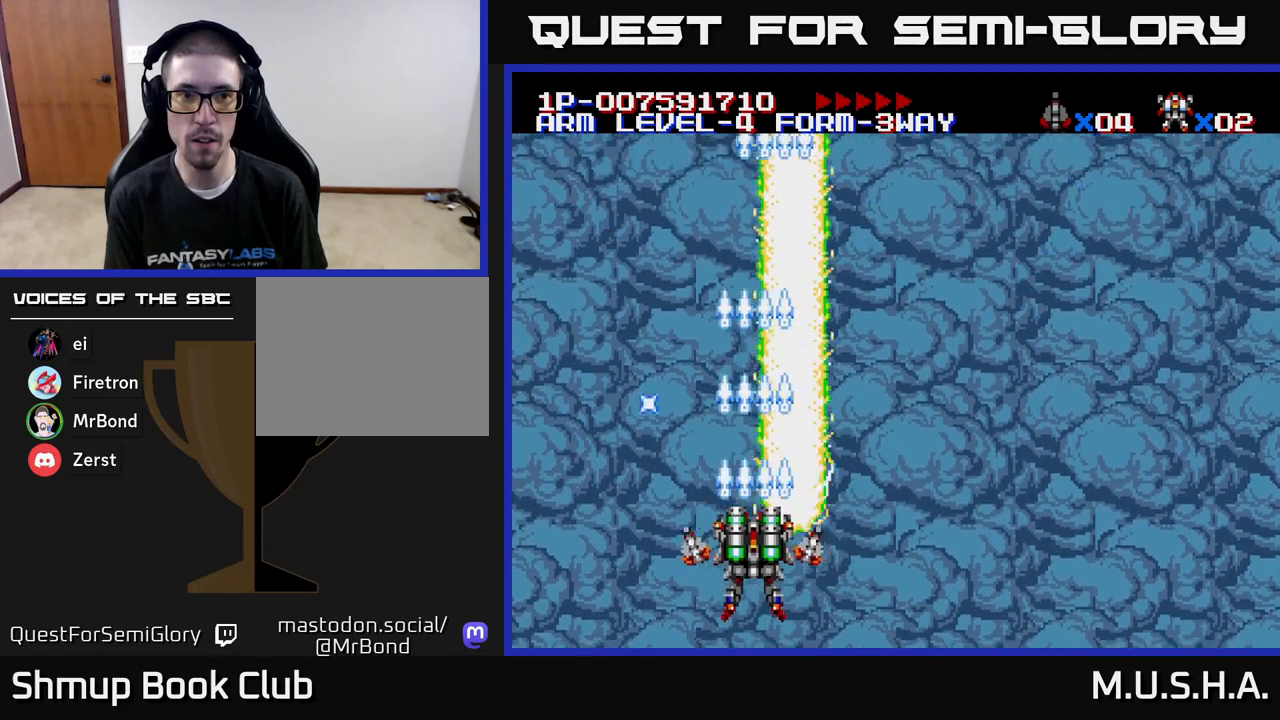
{"buttons": ["X", "Y", "DPAD_UP"], "right_stick": "center", "events": [[450, "DPAD_UP", "down"]]}
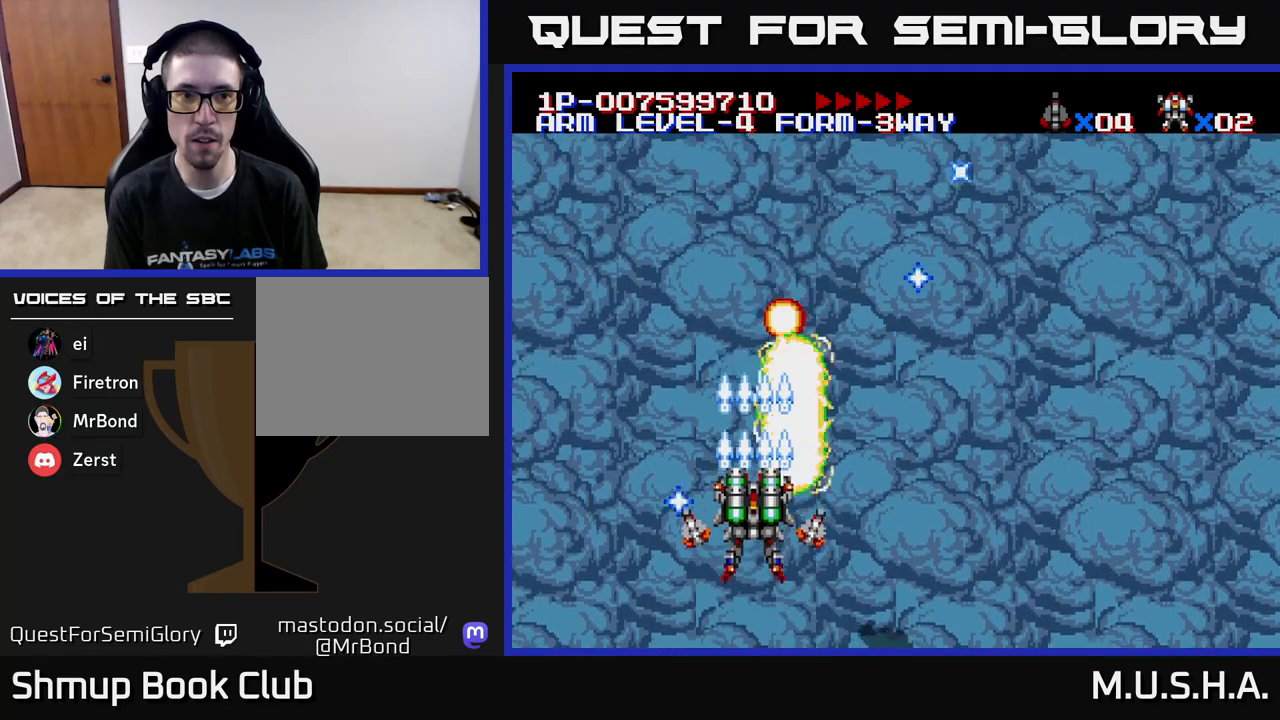
{"buttons": ["X", "Y"], "right_stick": "center", "events": [[67, "DPAD_UP", "up"]]}
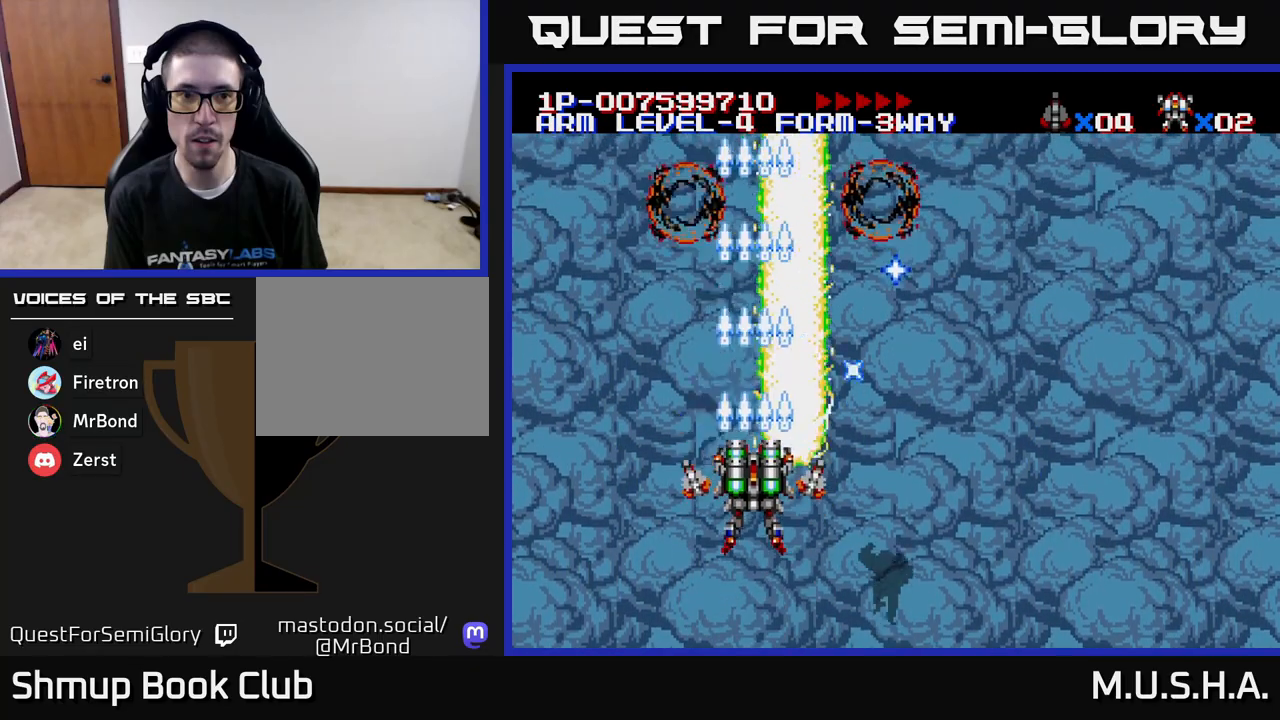
{"buttons": ["X", "Y", "DPAD_DOWN", "DPAD_RIGHT"], "right_stick": "center", "events": [[33, "DPAD_LEFT", "down"], [33, "DPAD_UP", "down"], [83, "DPAD_LEFT", "up"], [150, "DPAD_RIGHT", "down"], [150, "DPAD_UP", "up"], [267, "DPAD_DOWN", "down"], [300, "DPAD_RIGHT", "up"], [450, "DPAD_RIGHT", "down"]]}
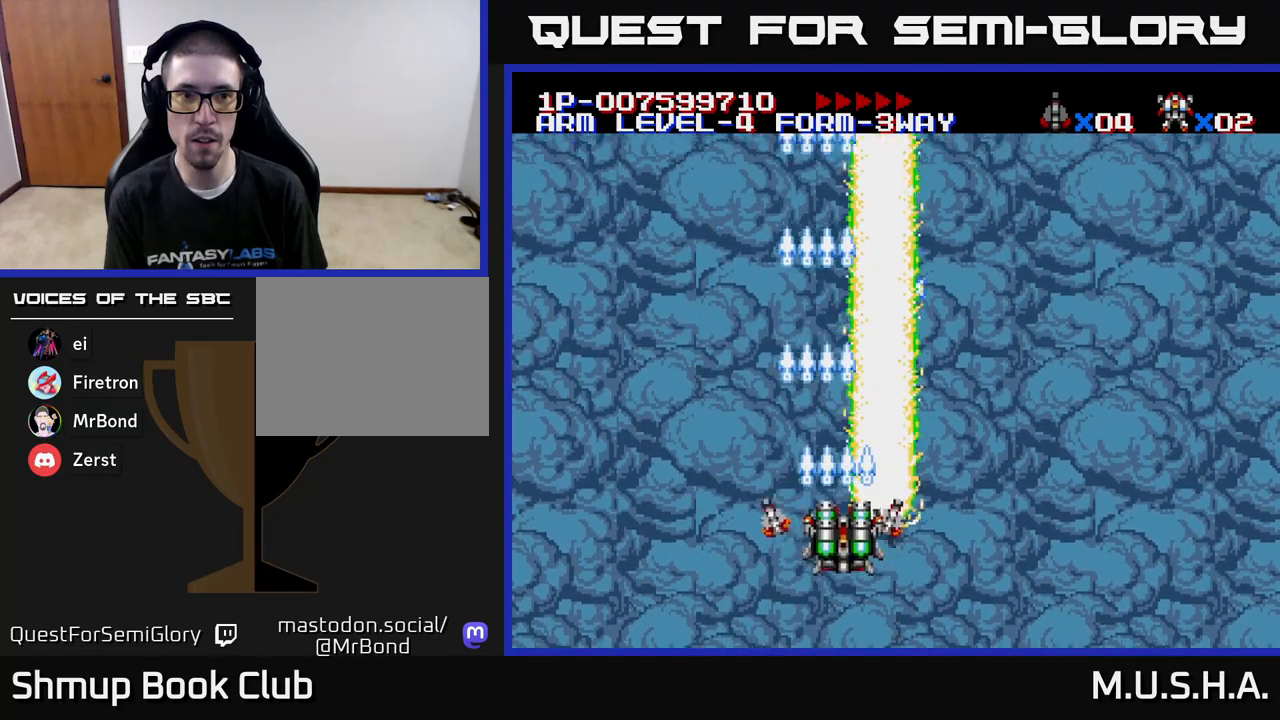
{"buttons": ["X", "Y"], "right_stick": "center", "events": [[183, "DPAD_RIGHT", "up"], [283, "DPAD_DOWN", "up"]]}
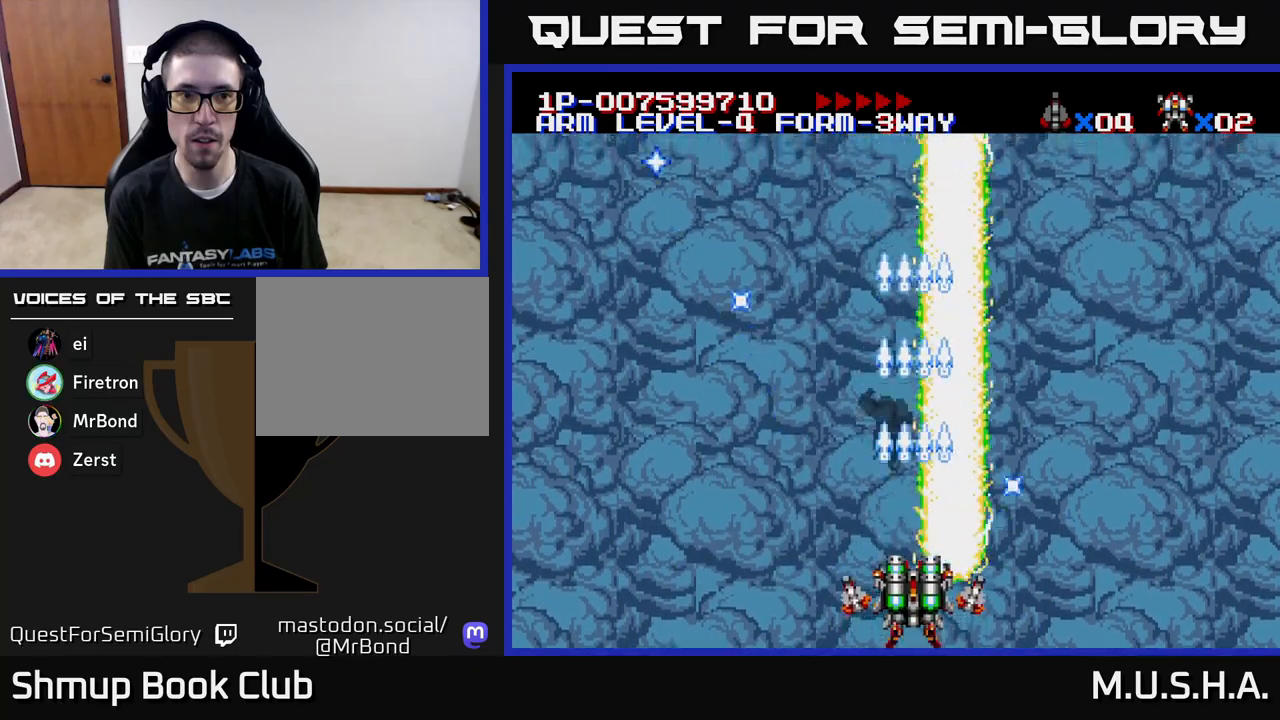
{"buttons": ["X", "Y"], "right_stick": "center", "events": [[83, "DPAD_UP", "down"], [233, "DPAD_UP", "up"]]}
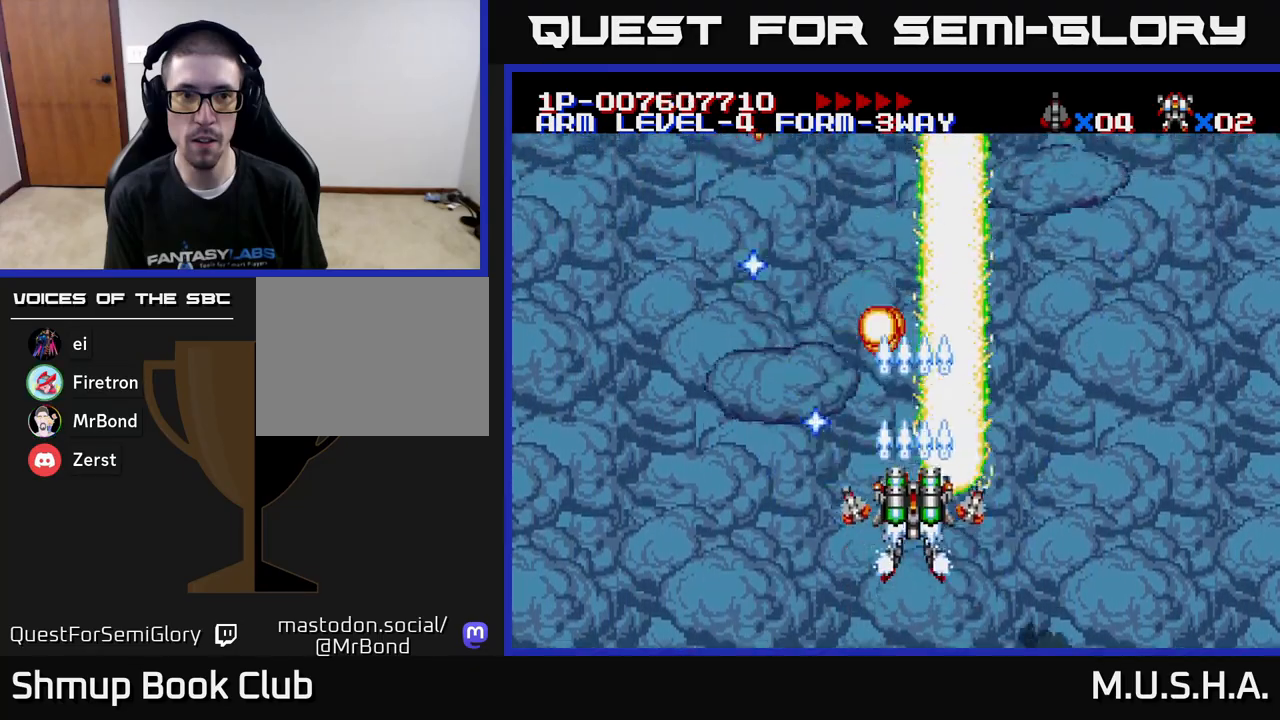
{"buttons": ["X", "Y", "DPAD_UP"], "right_stick": "center", "events": [[33, "DPAD_LEFT", "down"], [150, "DPAD_LEFT", "up"], [500, "DPAD_UP", "down"]]}
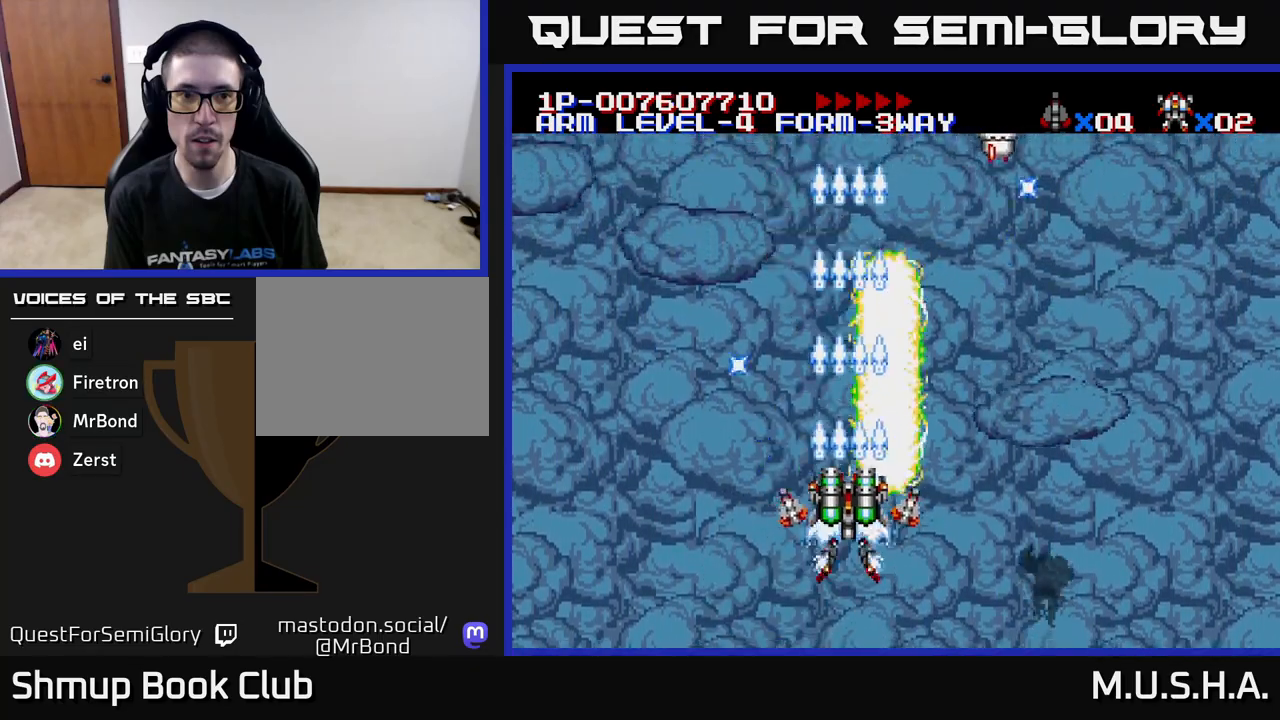
{"buttons": ["X", "Y", "DPAD_LEFT"], "right_stick": "center", "events": [[100, "DPAD_UP", "up"], [150, "DPAD_RIGHT", "down"], [183, "DPAD_DOWN", "down"], [317, "DPAD_DOWN", "up"], [333, "DPAD_RIGHT", "up"], [400, "DPAD_LEFT", "down"], [417, "DPAD_UP", "down"], [500, "DPAD_UP", "up"]]}
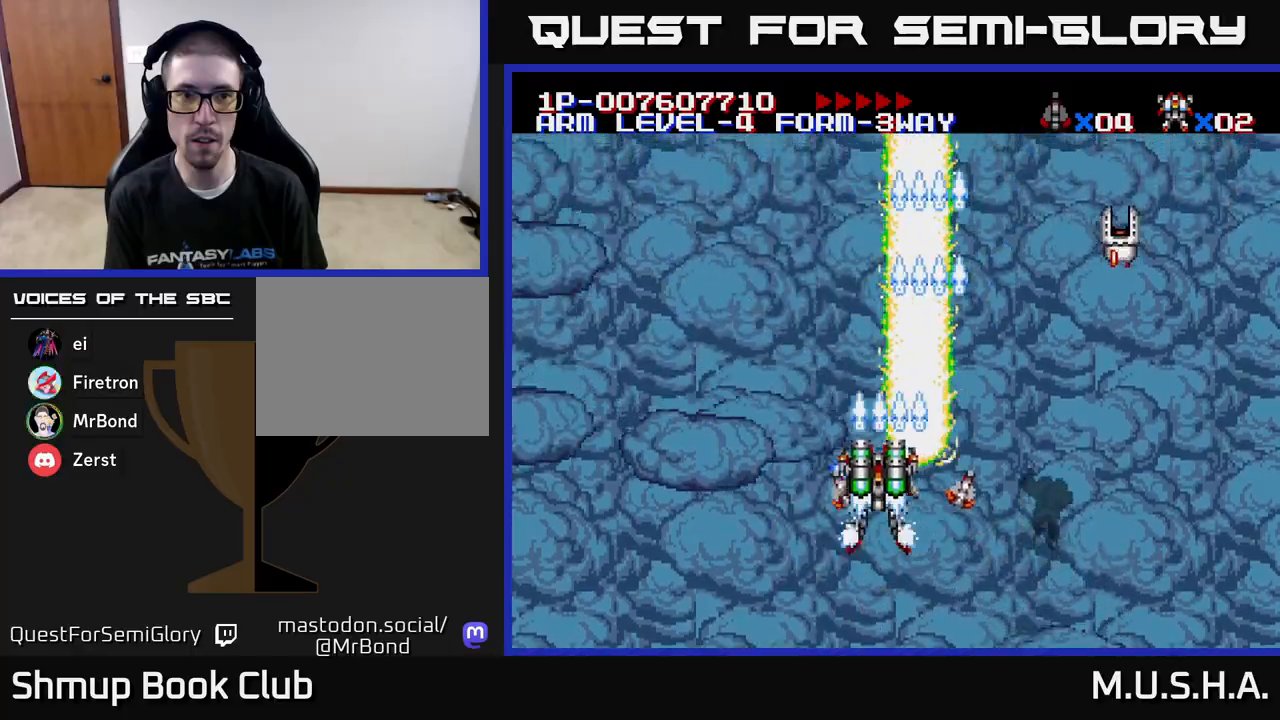
{"buttons": ["X", "Y", "DPAD_LEFT"], "right_stick": "center", "events": [[33, "DPAD_LEFT", "up"], [67, "DPAD_DOWN", "down"], [83, "DPAD_RIGHT", "down"], [117, "DPAD_DOWN", "up"], [367, "DPAD_RIGHT", "up"], [400, "DPAD_LEFT", "down"]]}
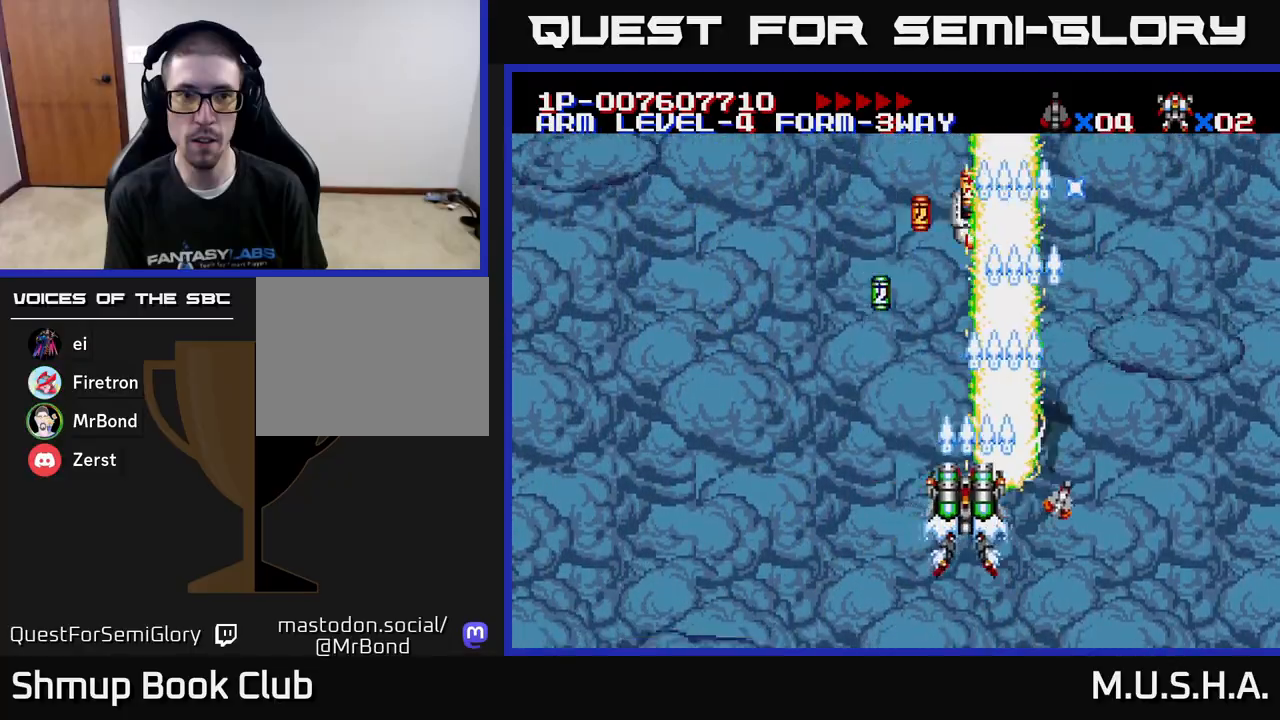
{"buttons": ["X", "Y", "DPAD_RIGHT"], "right_stick": "center", "events": [[217, "DPAD_UP", "down"], [267, "DPAD_LEFT", "up"], [300, "DPAD_RIGHT", "down"], [333, "DPAD_UP", "up"]]}
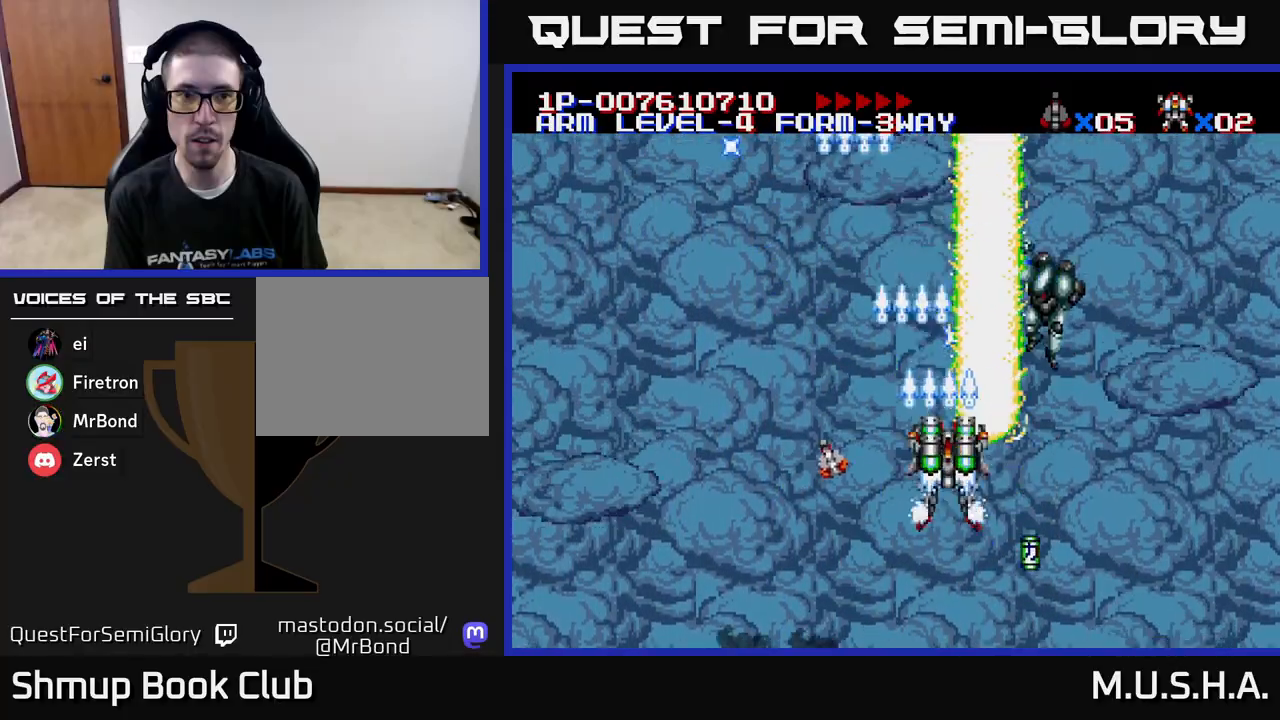
{"buttons": ["X", "Y", "DPAD_UP"], "right_stick": "center", "events": [[67, "DPAD_RIGHT", "up"], [100, "DPAD_LEFT", "down"], [150, "DPAD_DOWN", "down"], [217, "DPAD_LEFT", "up"], [250, "DPAD_RIGHT", "down"], [317, "DPAD_DOWN", "up"], [417, "DPAD_UP", "down"], [483, "DPAD_RIGHT", "up"]]}
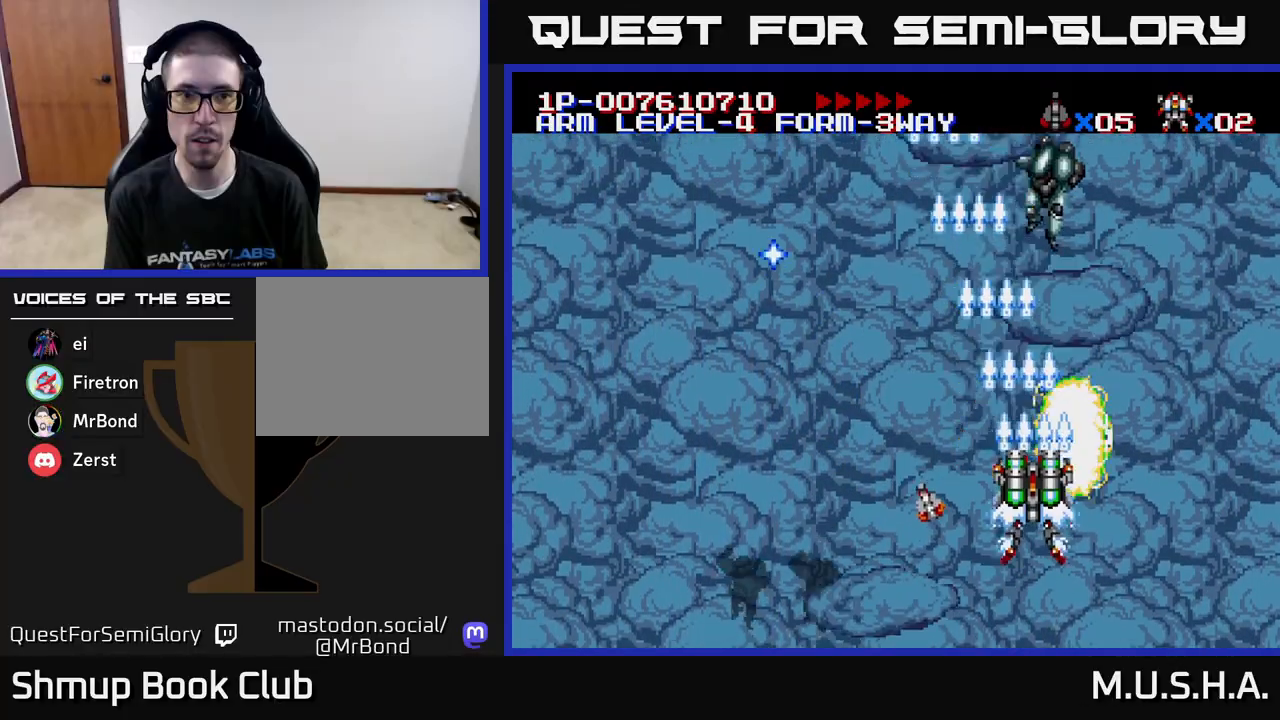
{"buttons": ["X", "Y", "DPAD_DOWN", "DPAD_LEFT"], "right_stick": "center", "events": [[100, "DPAD_LEFT", "down"], [167, "DPAD_UP", "up"], [233, "DPAD_DOWN", "down"], [267, "DPAD_LEFT", "up"], [333, "DPAD_RIGHT", "down"], [450, "DPAD_RIGHT", "up"], [500, "DPAD_LEFT", "down"]]}
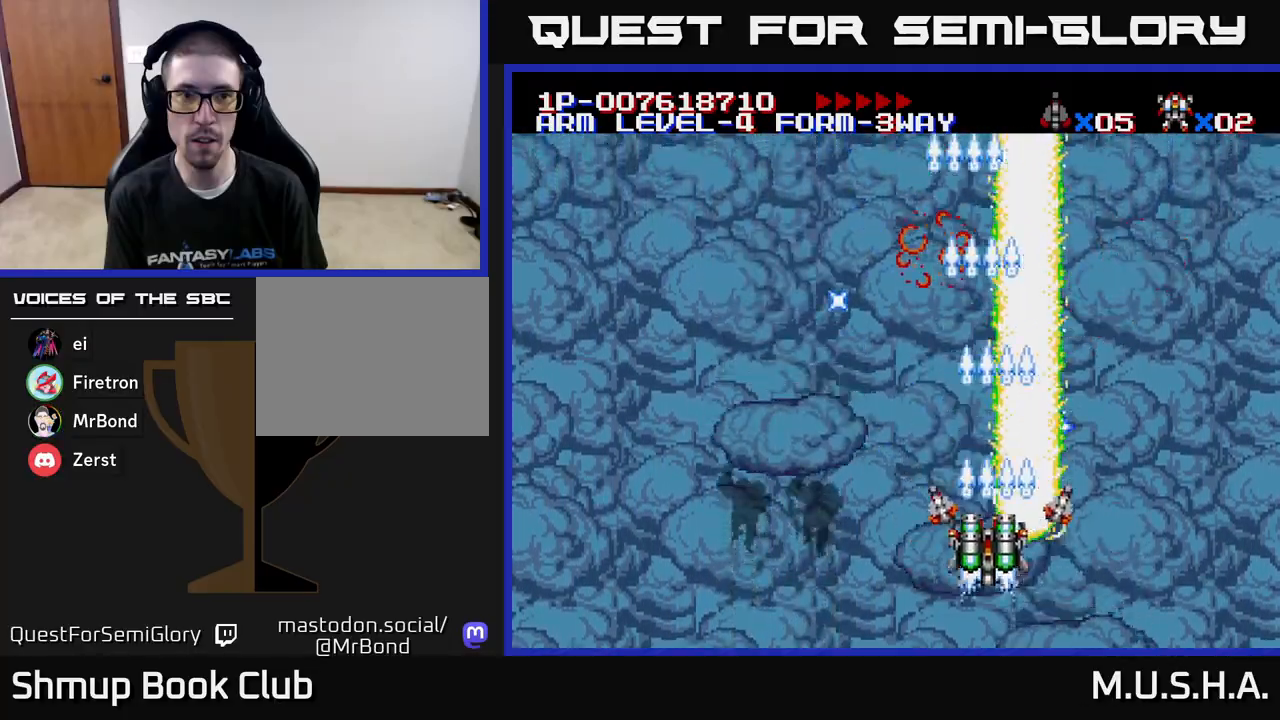
{"buttons": ["X", "Y", "DPAD_UP"], "right_stick": "center", "events": [[33, "DPAD_DOWN", "up"], [183, "DPAD_DOWN", "down"], [233, "DPAD_LEFT", "up"], [267, "DPAD_LEFT", "down"], [333, "DPAD_DOWN", "up"], [433, "DPAD_UP", "down"], [450, "DPAD_LEFT", "up"]]}
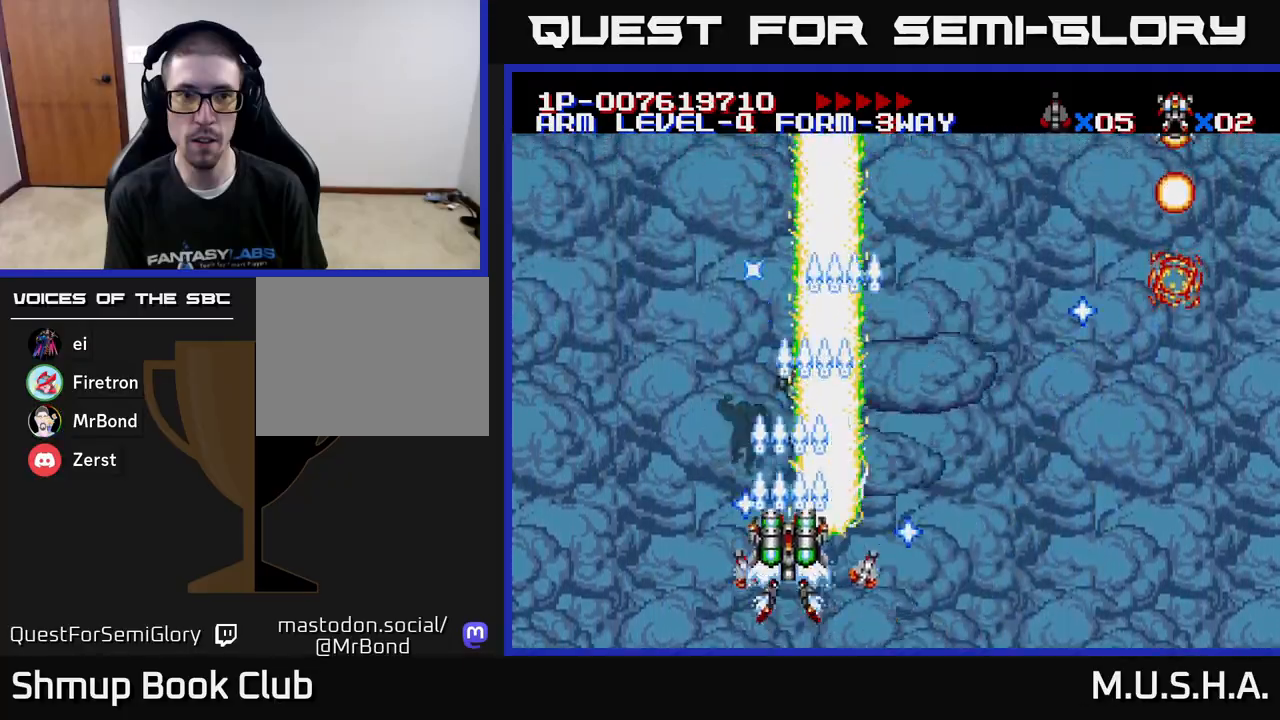
{"buttons": ["X", "Y"], "right_stick": "center", "events": [[50, "DPAD_UP", "up"]]}
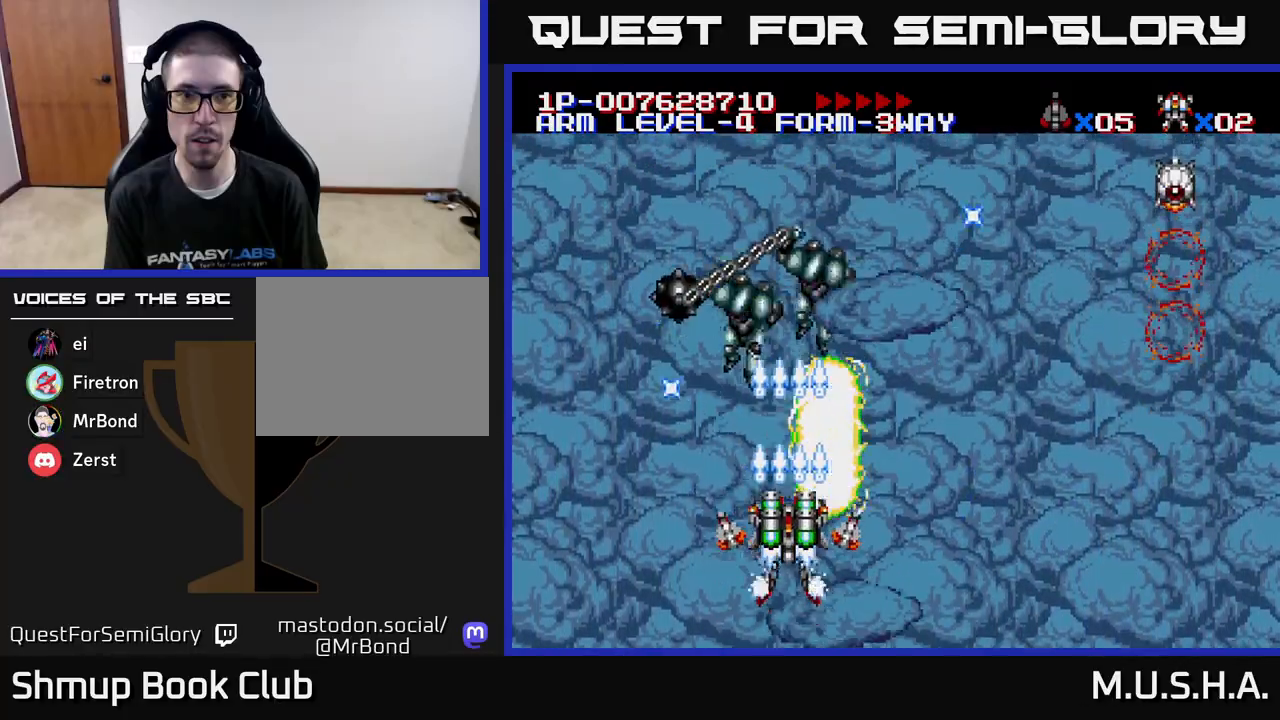
{"buttons": ["X", "Y"], "right_stick": "center", "events": [[233, "DPAD_UP", "down"], [317, "DPAD_UP", "up"], [367, "DPAD_DOWN", "down"], [400, "DPAD_RIGHT", "down"], [467, "DPAD_DOWN", "up"], [467, "DPAD_RIGHT", "up"]]}
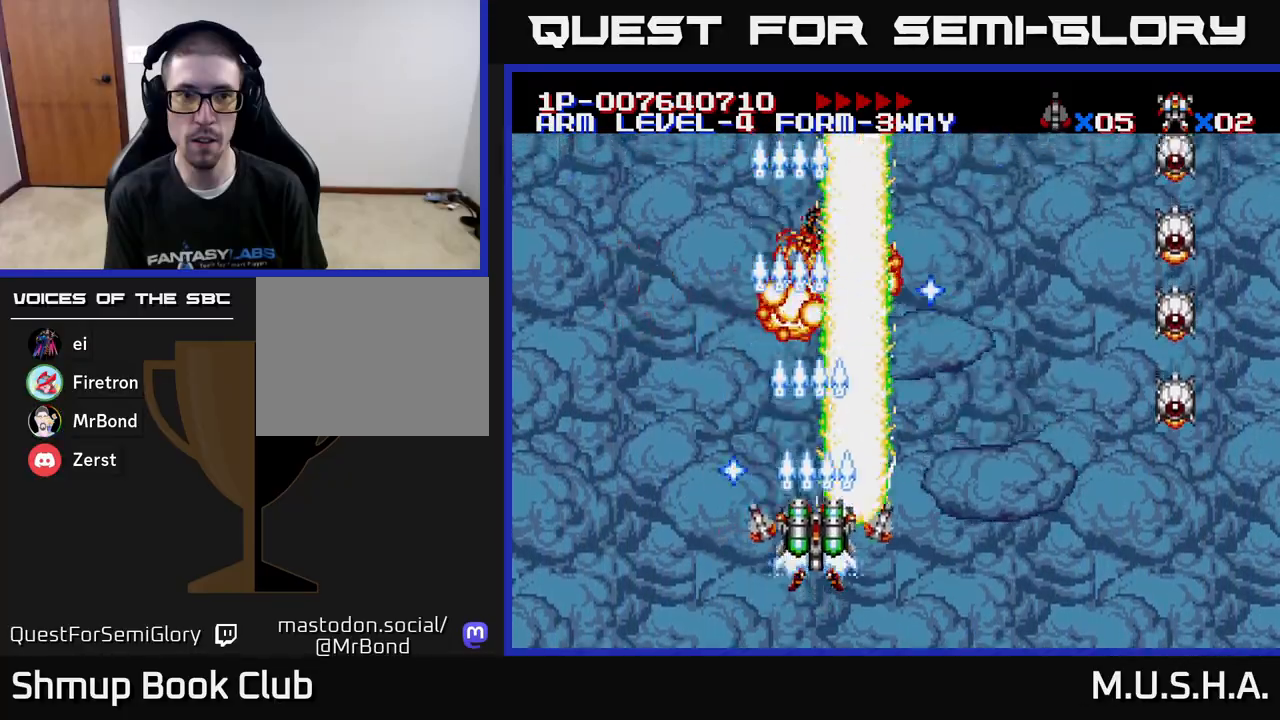
{"buttons": ["X", "Y", "DPAD_UP"], "right_stick": "center", "events": [[67, "DPAD_RIGHT", "down"], [133, "DPAD_DOWN", "down"], [267, "DPAD_DOWN", "up"], [417, "DPAD_RIGHT", "up"], [433, "DPAD_UP", "down"]]}
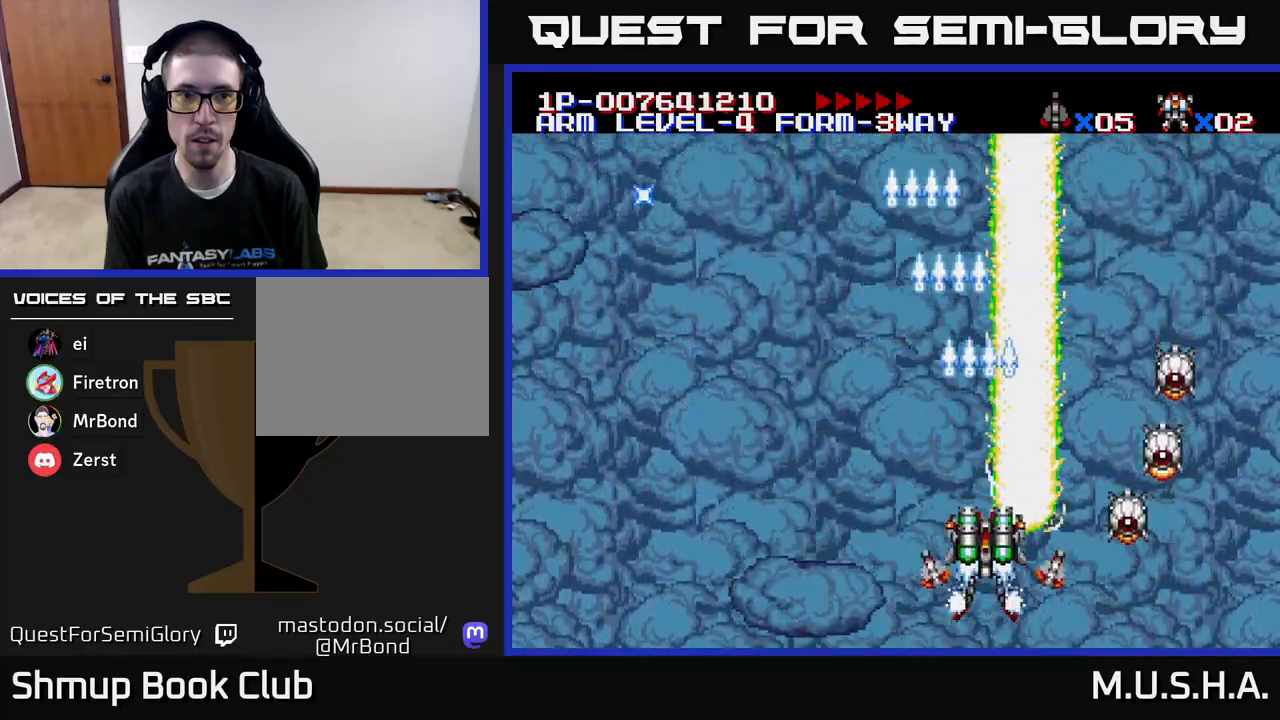
{"buttons": ["X", "Y"], "right_stick": "center", "events": [[117, "DPAD_RIGHT", "down"], [133, "DPAD_UP", "up"], [200, "DPAD_RIGHT", "up"]]}
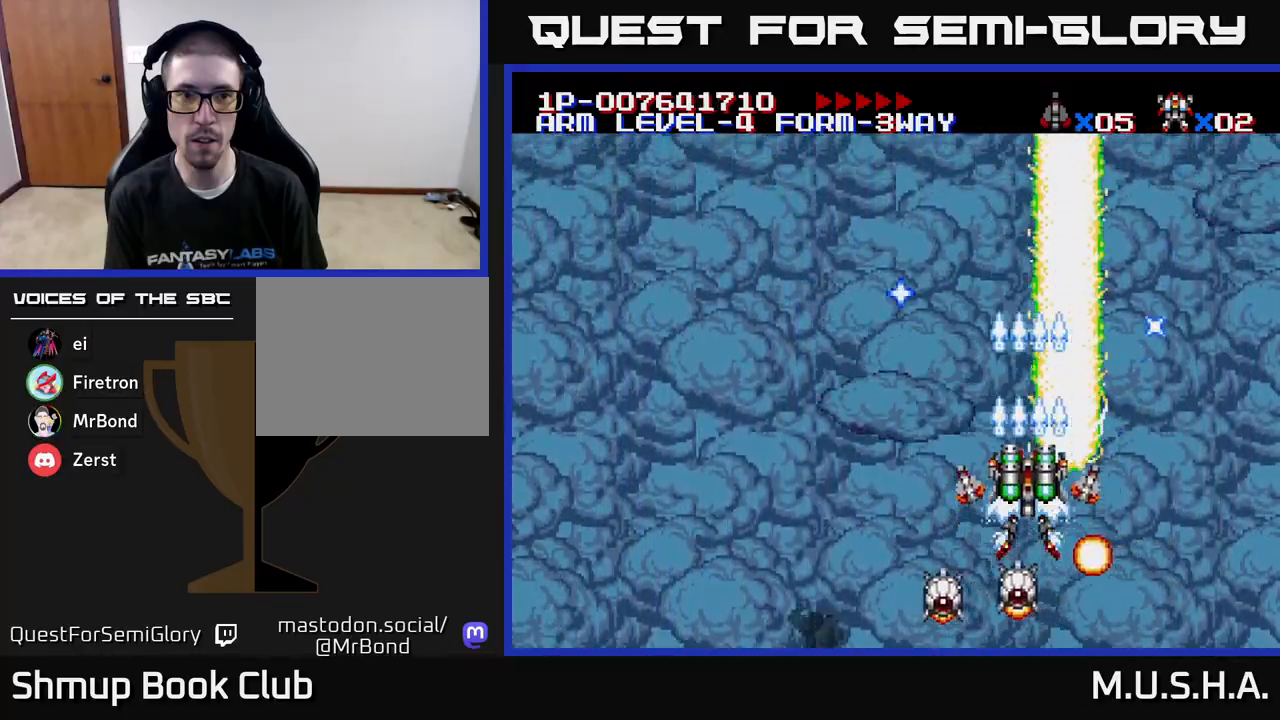
{"buttons": ["X", "Y", "DPAD_LEFT"], "right_stick": "center", "events": [[100, "DPAD_LEFT", "down"], [233, "DPAD_LEFT", "up"], [483, "DPAD_LEFT", "down"]]}
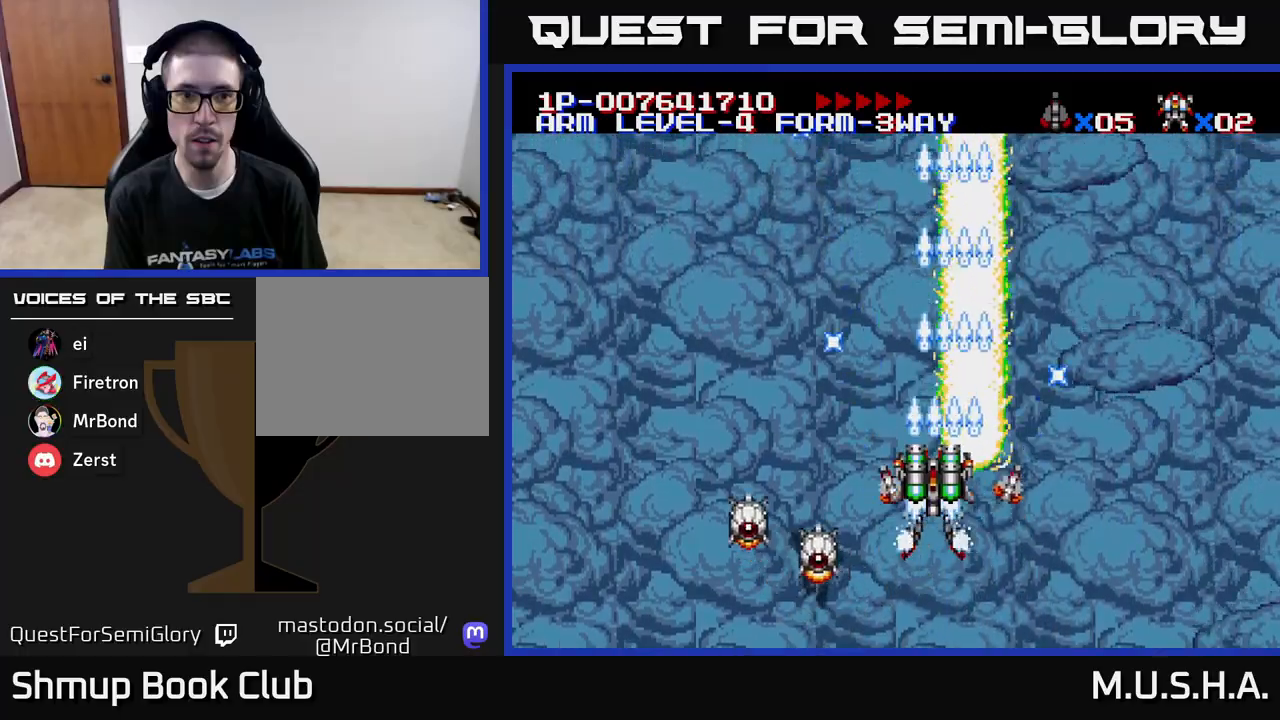
{"buttons": ["X", "Y", "DPAD_LEFT"], "right_stick": "center", "events": [[250, "DPAD_DOWN", "down"], [250, "DPAD_LEFT", "up"], [317, "DPAD_RIGHT", "down"], [333, "DPAD_RIGHT", "up"], [383, "DPAD_DOWN", "up"], [383, "DPAD_LEFT", "down"]]}
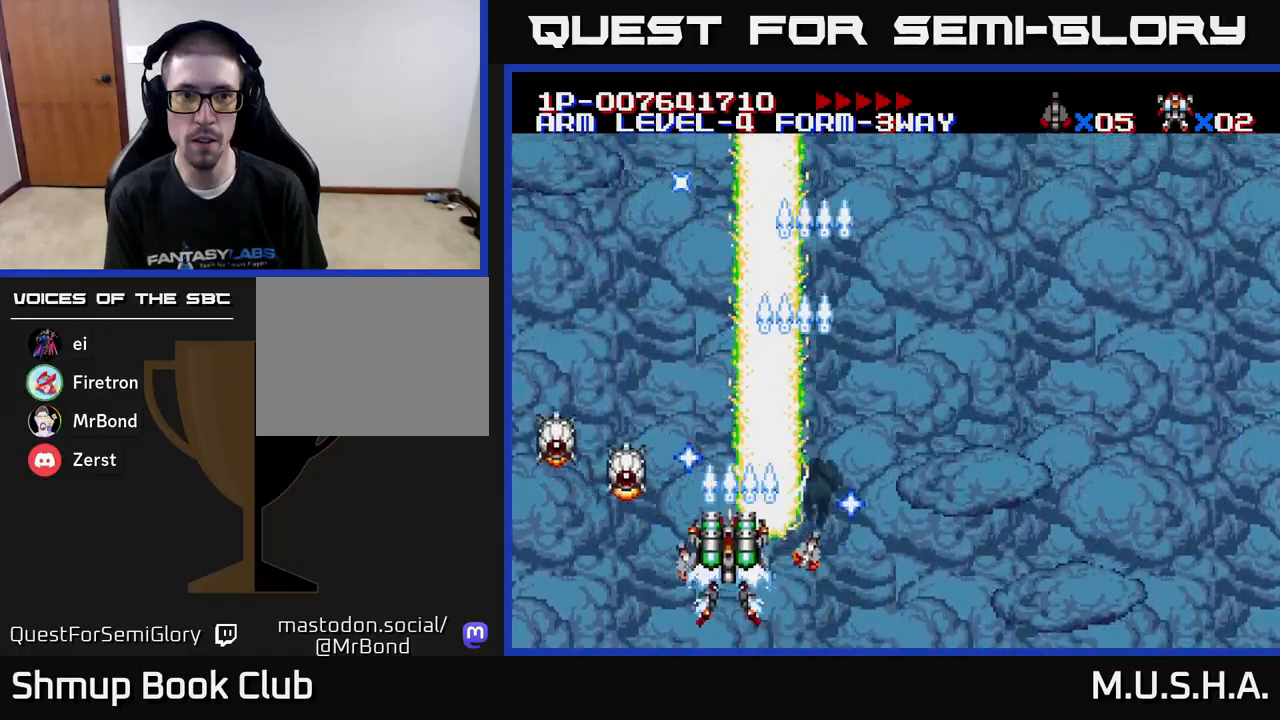
{"buttons": ["X", "Y", "DPAD_RIGHT"], "right_stick": "center", "events": [[317, "DPAD_LEFT", "up"], [350, "DPAD_RIGHT", "down"]]}
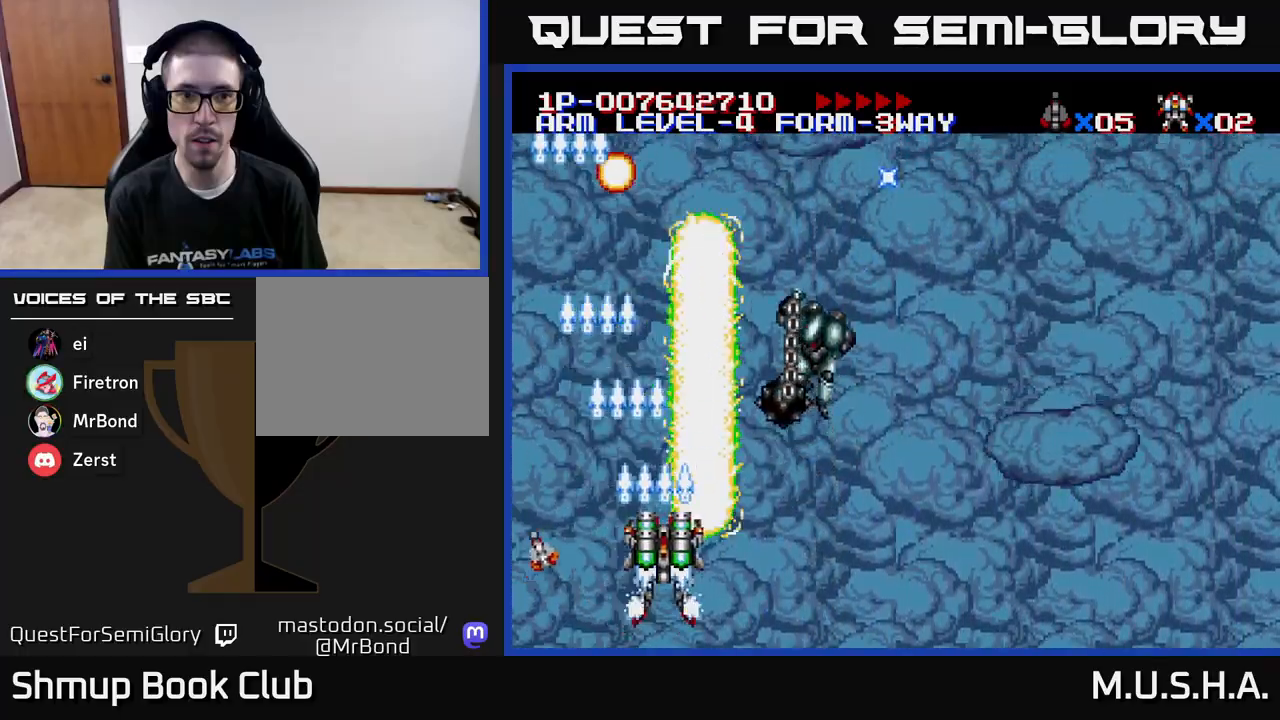
{"buttons": ["X", "Y"], "right_stick": "center", "events": [[333, "DPAD_RIGHT", "up"], [350, "DPAD_UP", "down"], [500, "DPAD_UP", "up"]]}
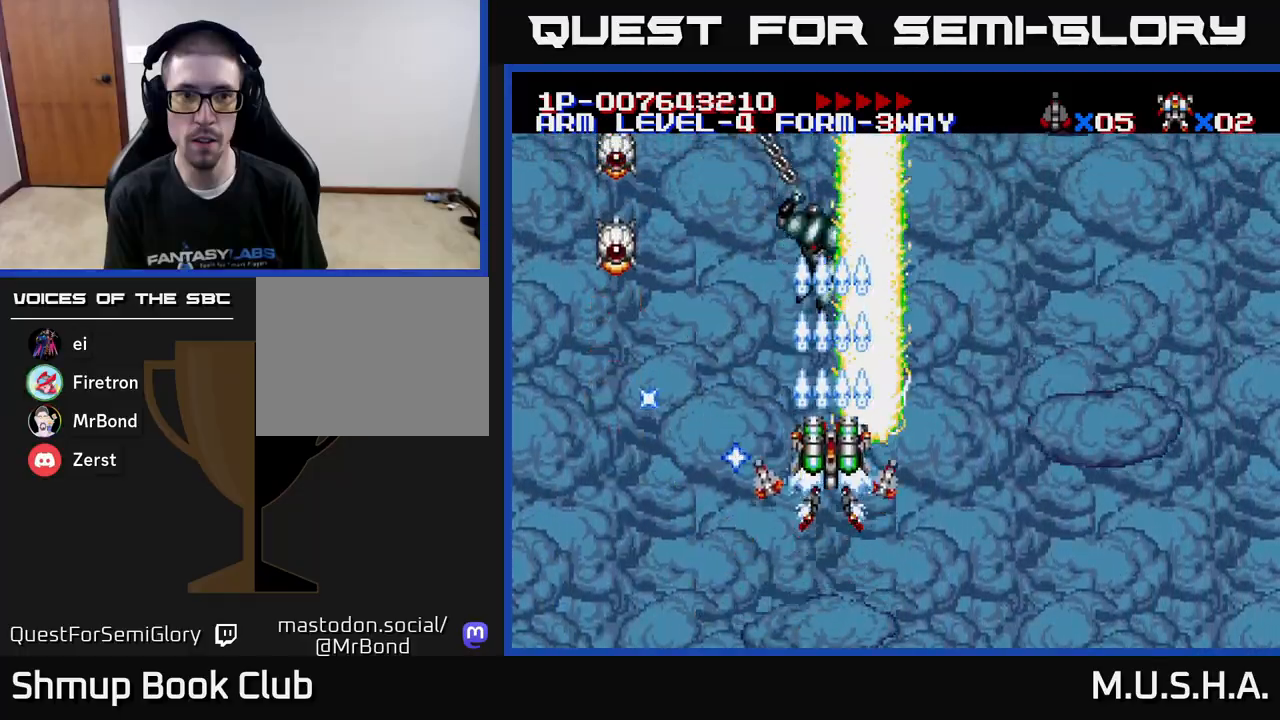
{"buttons": ["X", "Y", "DPAD_DOWN", "DPAD_LEFT"], "right_stick": "center", "events": [[217, "DPAD_LEFT", "down"], [367, "DPAD_DOWN", "down"]]}
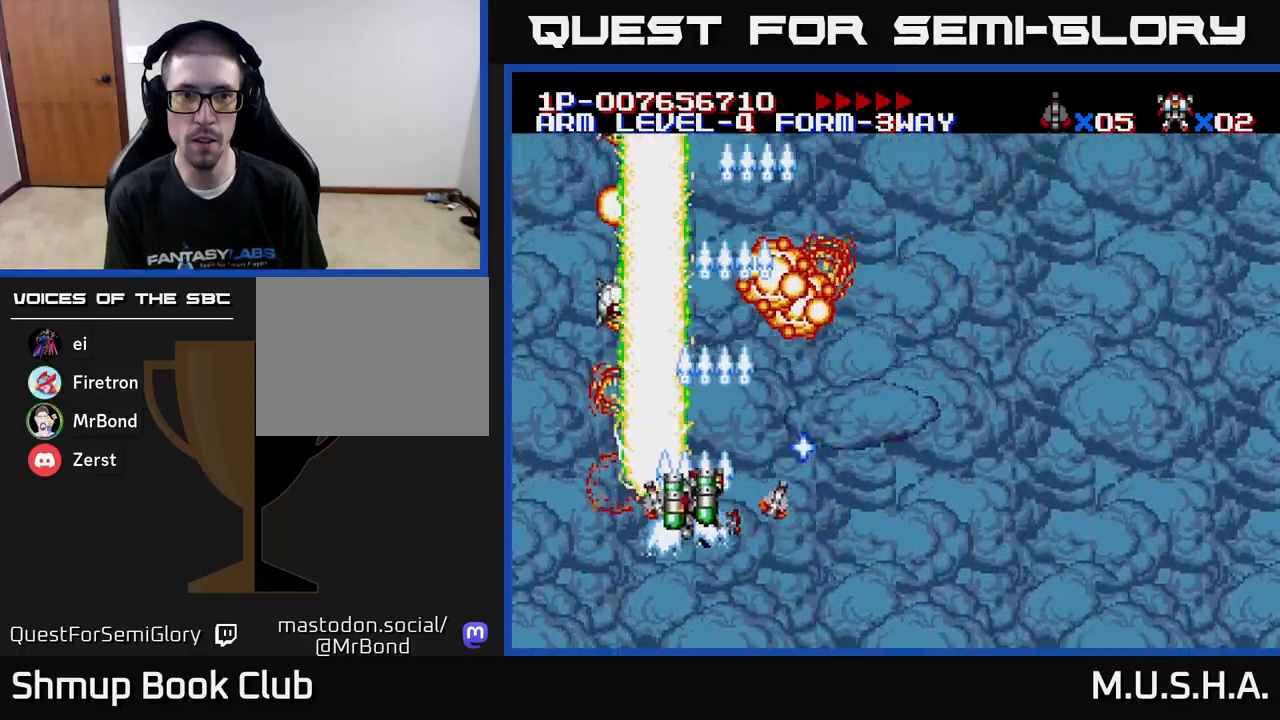
{"buttons": ["X", "Y", "DPAD_RIGHT"], "right_stick": "center", "events": [[150, "DPAD_DOWN", "up"], [217, "DPAD_LEFT", "up"], [233, "DPAD_DOWN", "down"], [267, "DPAD_RIGHT", "down"], [283, "DPAD_DOWN", "up"]]}
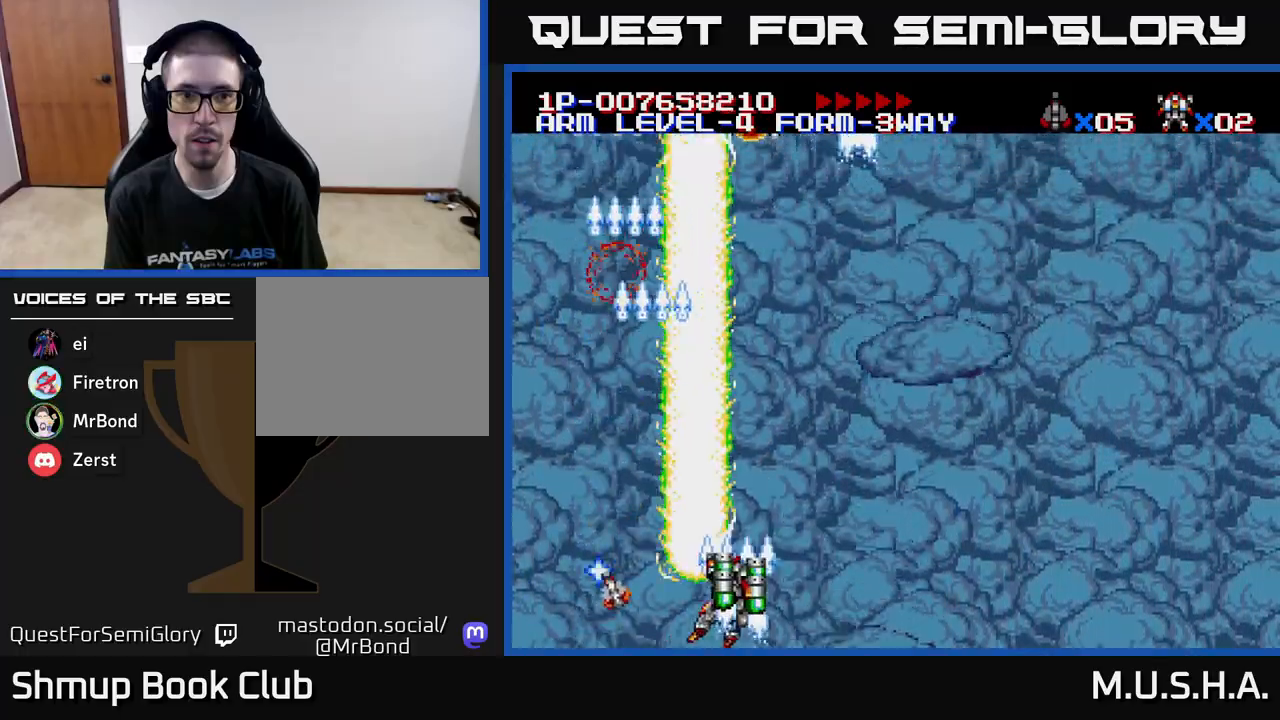
{"buttons": ["X", "Y", "DPAD_UP", "DPAD_LEFT"], "right_stick": "center", "events": [[350, "DPAD_RIGHT", "up"], [367, "DPAD_UP", "down"], [450, "DPAD_LEFT", "down"]]}
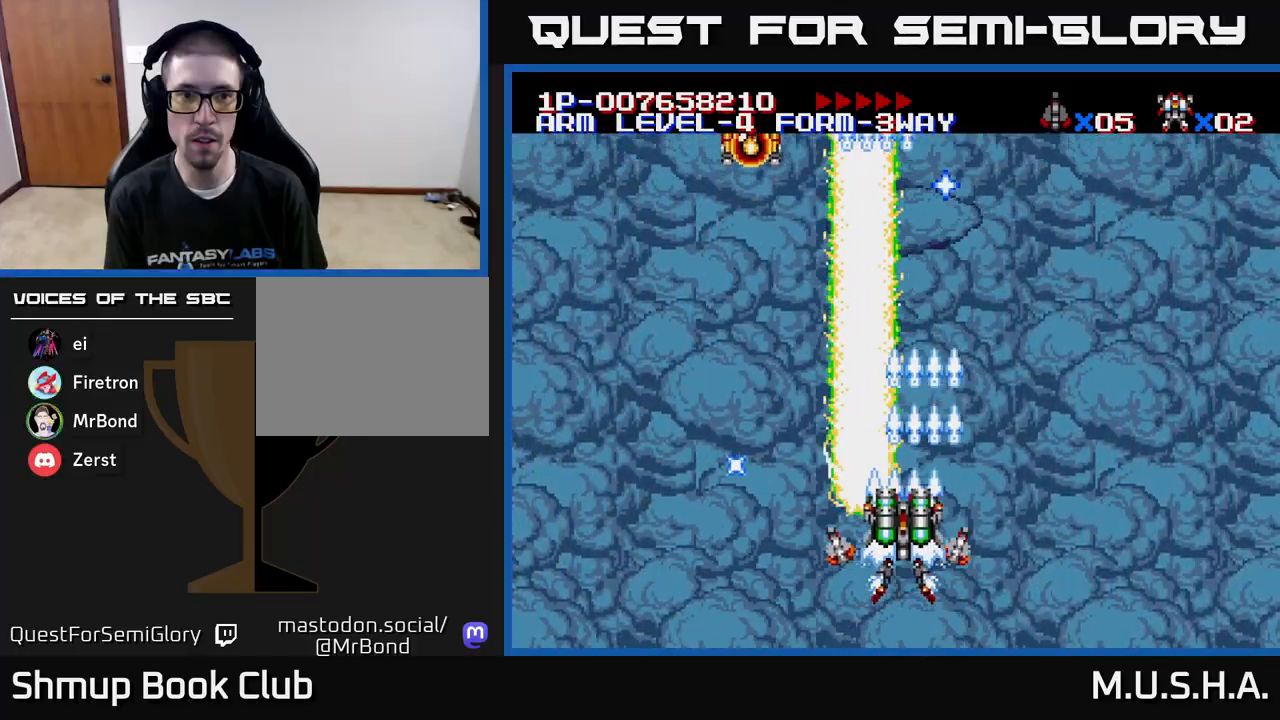
{"buttons": ["X", "Y", "DPAD_RIGHT"], "right_stick": "center", "events": [[67, "DPAD_UP", "up"], [300, "DPAD_LEFT", "up"], [333, "DPAD_RIGHT", "down"]]}
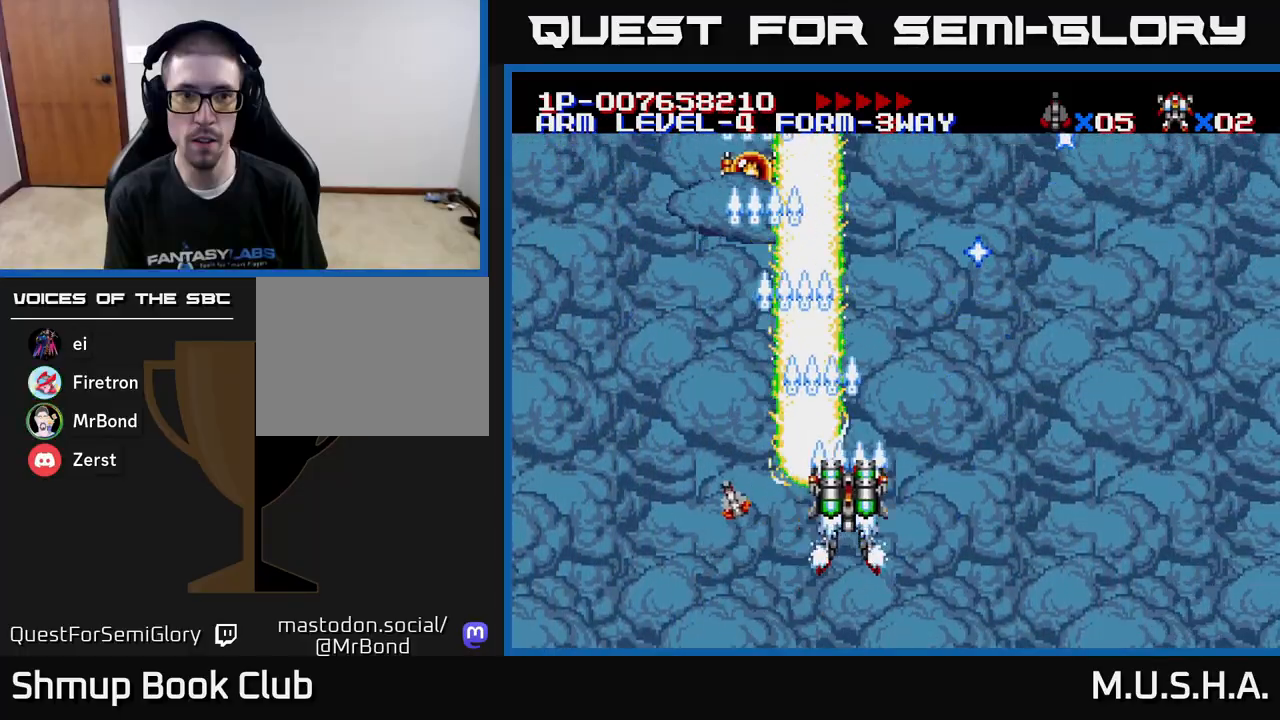
{"buttons": ["X", "Y", "DPAD_LEFT"], "right_stick": "center", "events": [[400, "DPAD_RIGHT", "up"], [450, "DPAD_LEFT", "down"]]}
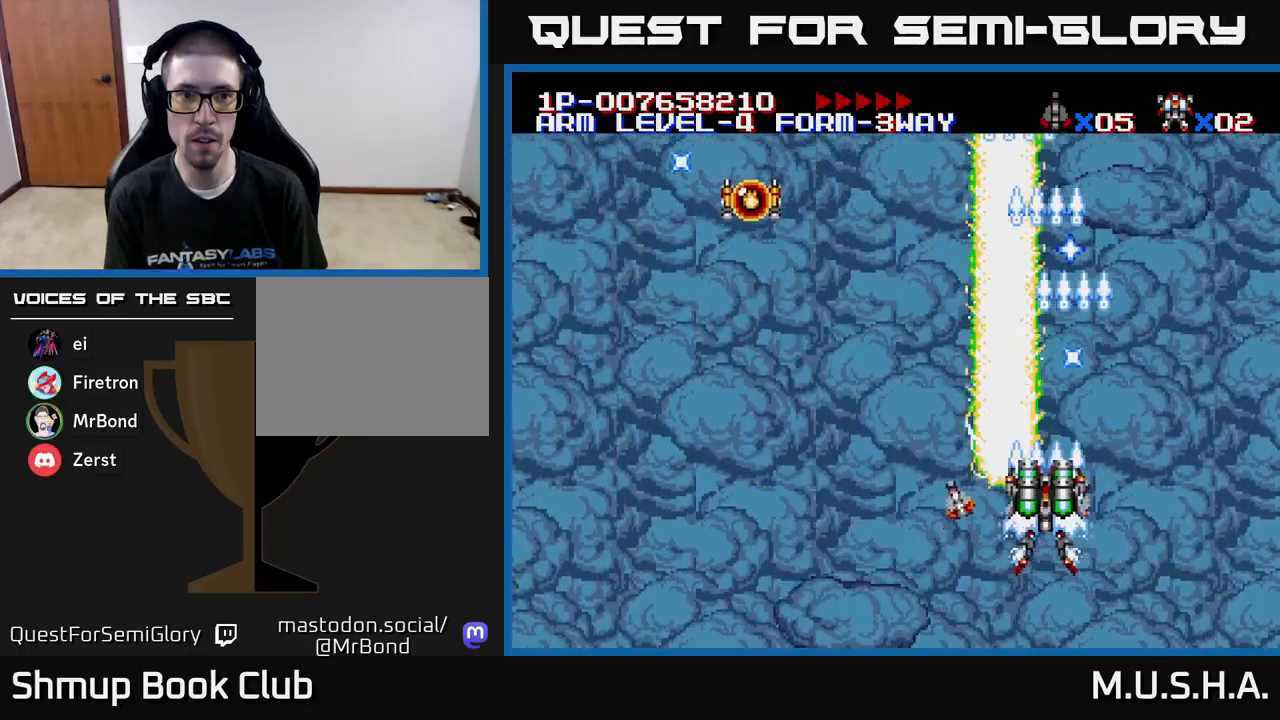
{"buttons": ["X", "Y"], "right_stick": "center", "events": [[150, "DPAD_DOWN", "down"], [167, "DPAD_LEFT", "up"], [300, "DPAD_DOWN", "up"], [317, "DPAD_LEFT", "down"], [500, "DPAD_LEFT", "up"]]}